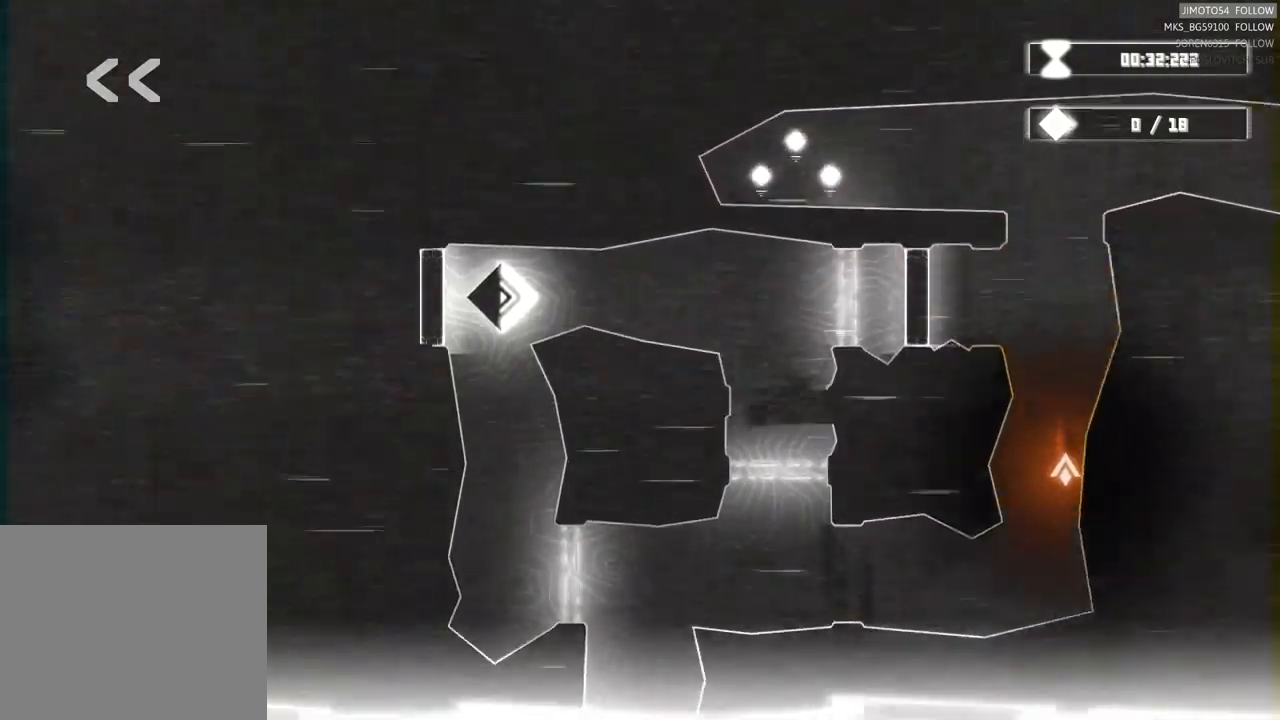
Gameplay with a controller (Xbox layout); each line is a JSON object with the inputs held at the frame after it. "events" lists button and stick changes between this image and that frame as [ms after this image, input, new state], when the widget could be followed in between.
{"buttons": ["L2"], "left_stick": "center", "right_stick": "center", "events": []}
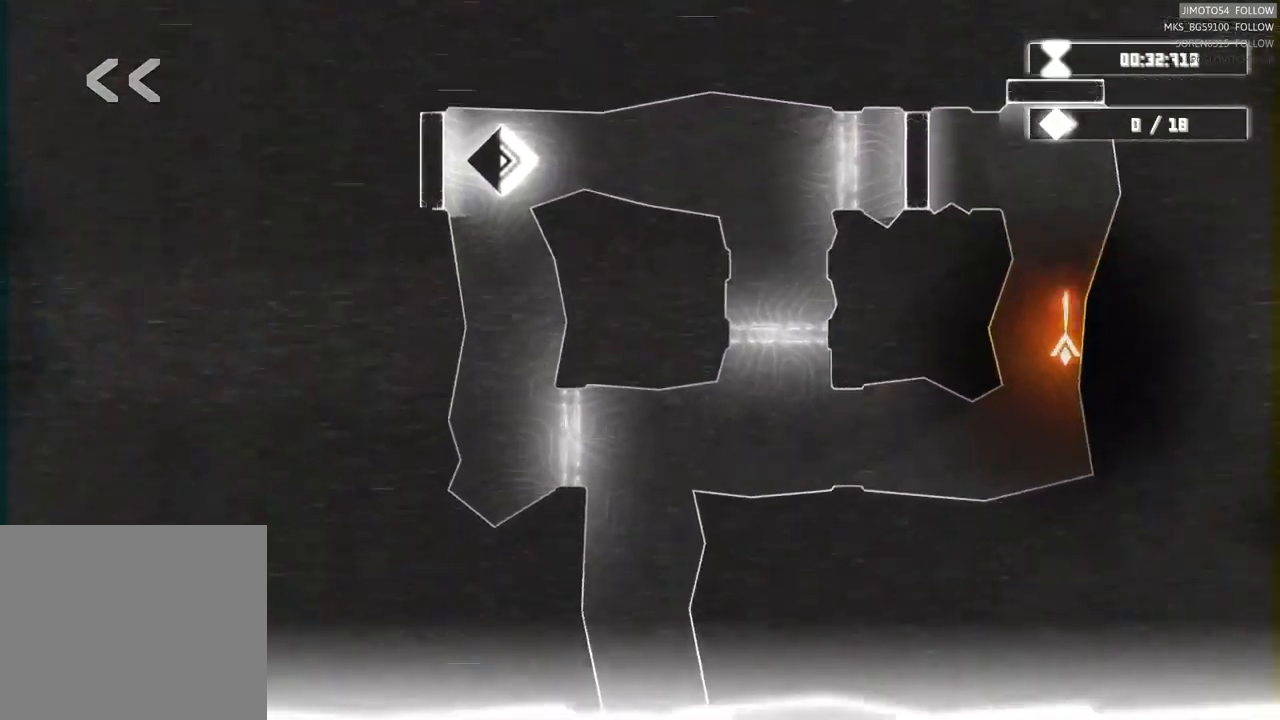
{"buttons": [], "left_stick": "center", "right_stick": "center", "events": [[333, "L2", "up"]]}
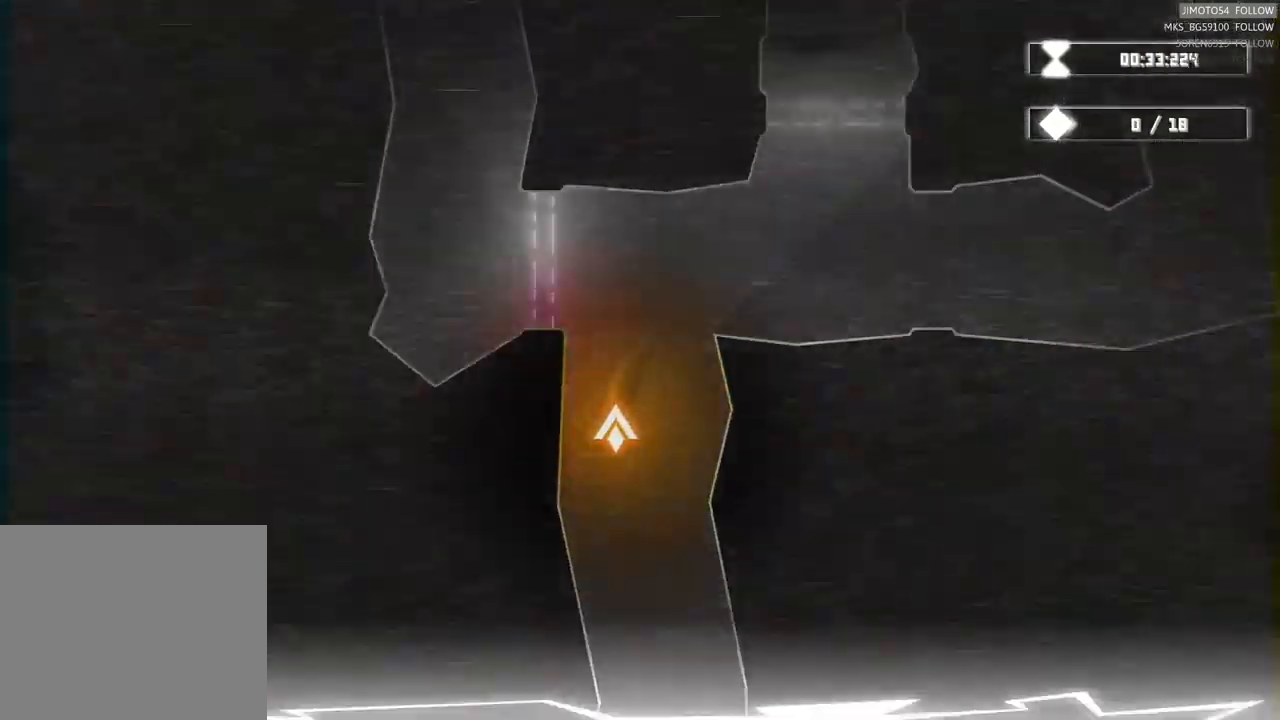
{"buttons": [], "left_stick": "center", "right_stick": "center", "events": []}
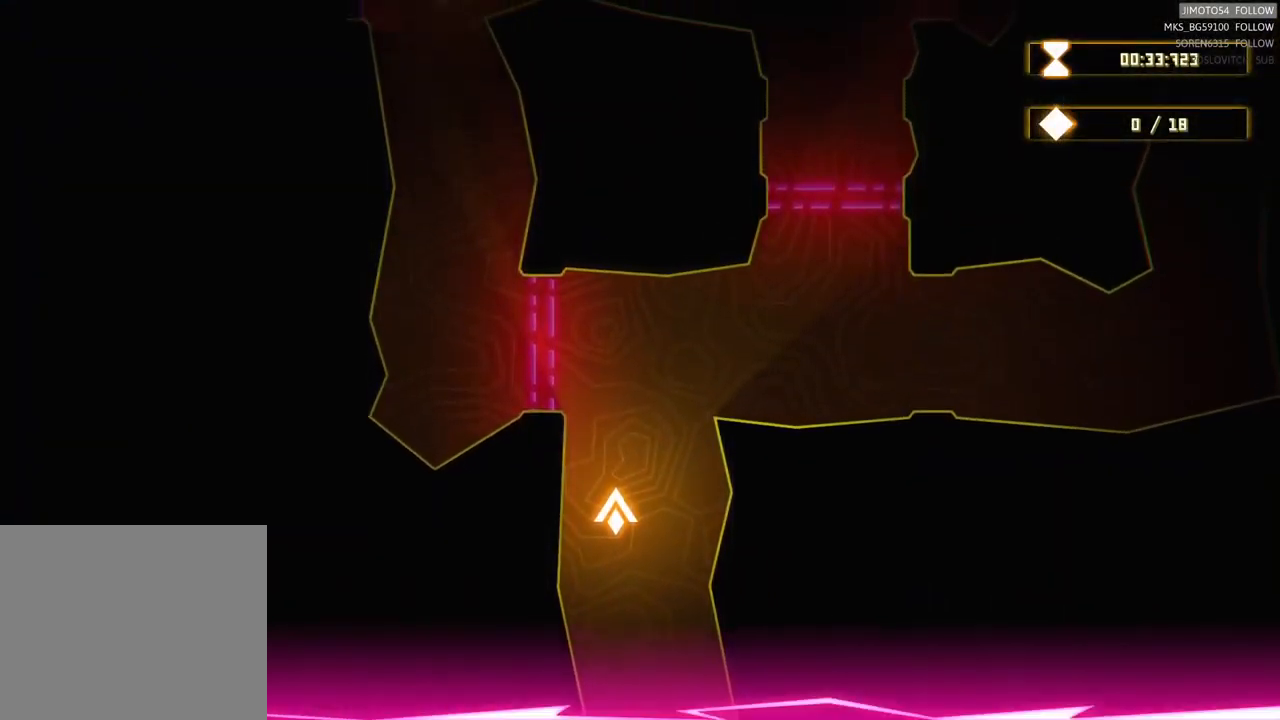
{"buttons": [], "left_stick": "up", "right_stick": "center", "events": [[33, "left_stick", "up"], [150, "left_stick", "center"], [483, "left_stick", "up"]]}
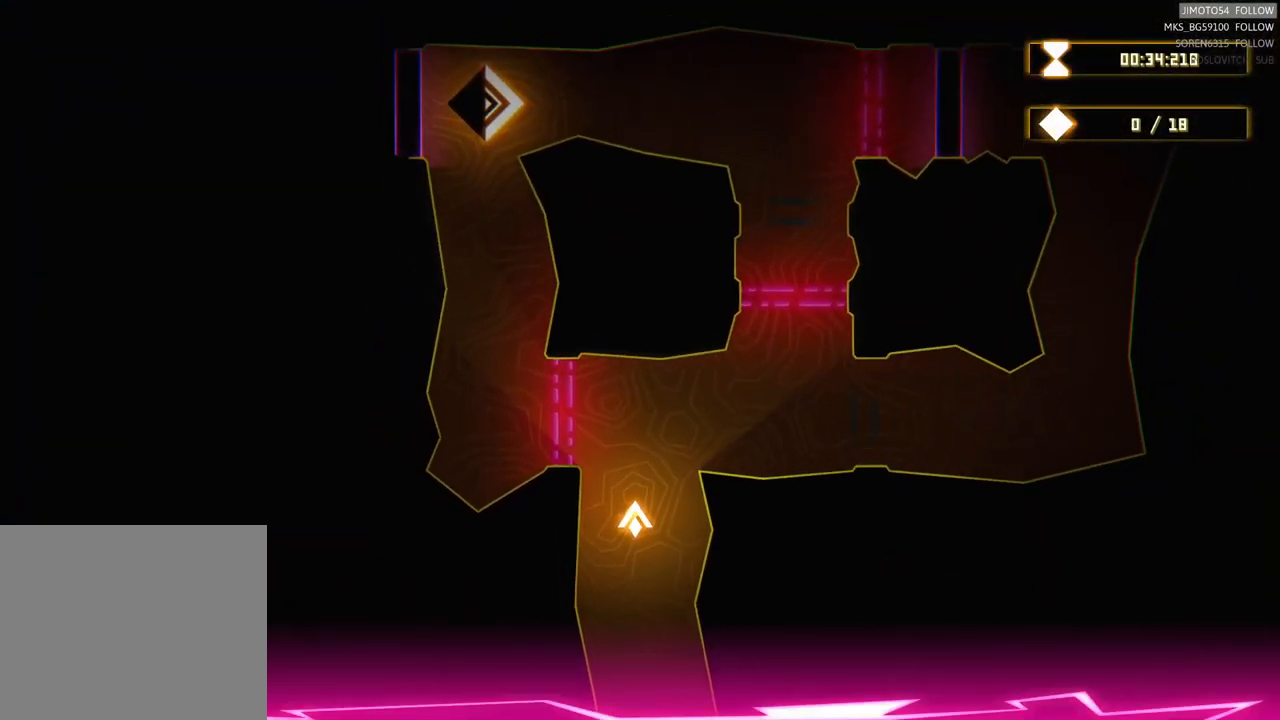
{"buttons": [], "left_stick": "up-right", "right_stick": "center", "events": [[200, "left_stick", "center"], [317, "left_stick", "up-right"]]}
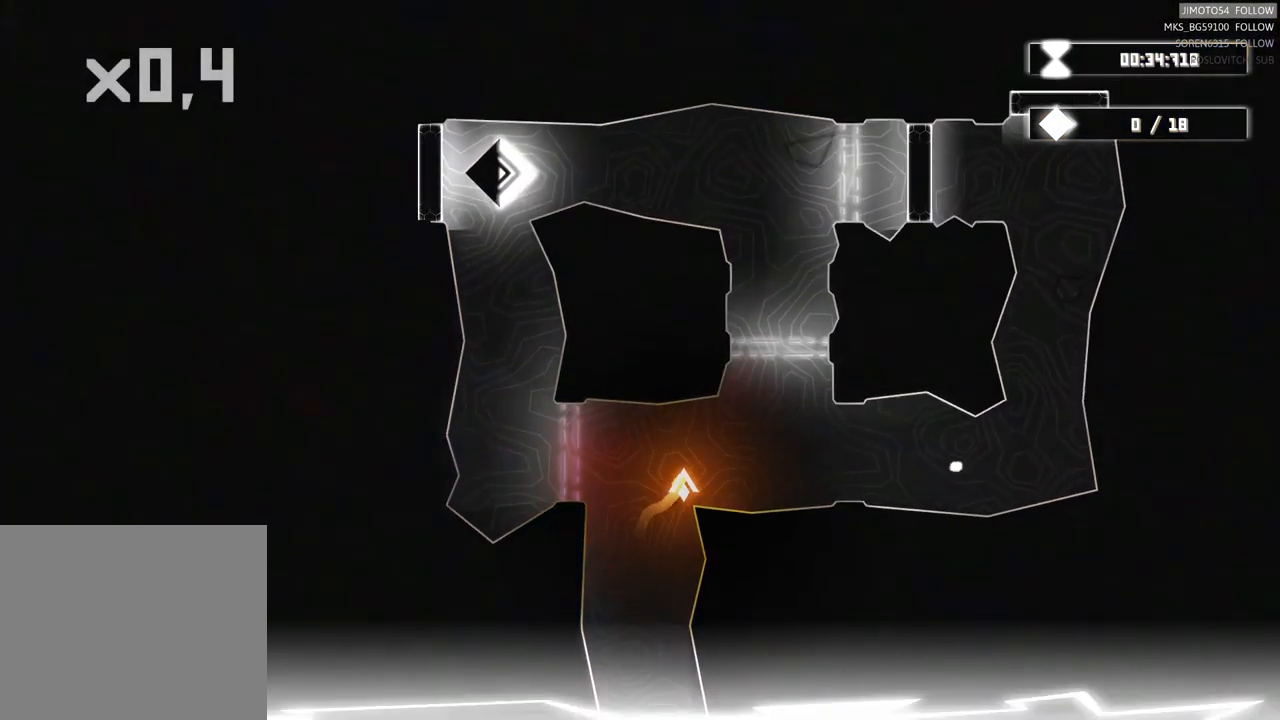
{"buttons": [], "left_stick": "right", "right_stick": "center", "events": [[33, "left_stick", "right"]]}
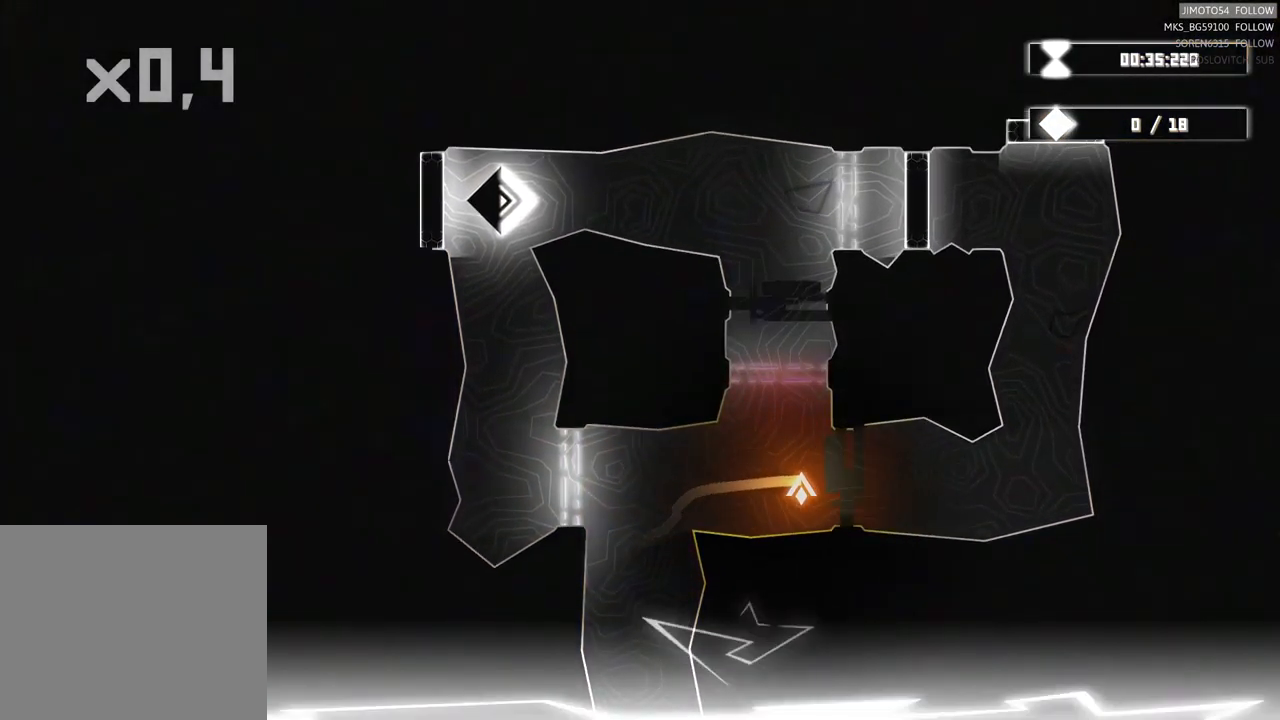
{"buttons": [], "left_stick": "right", "right_stick": "center", "events": []}
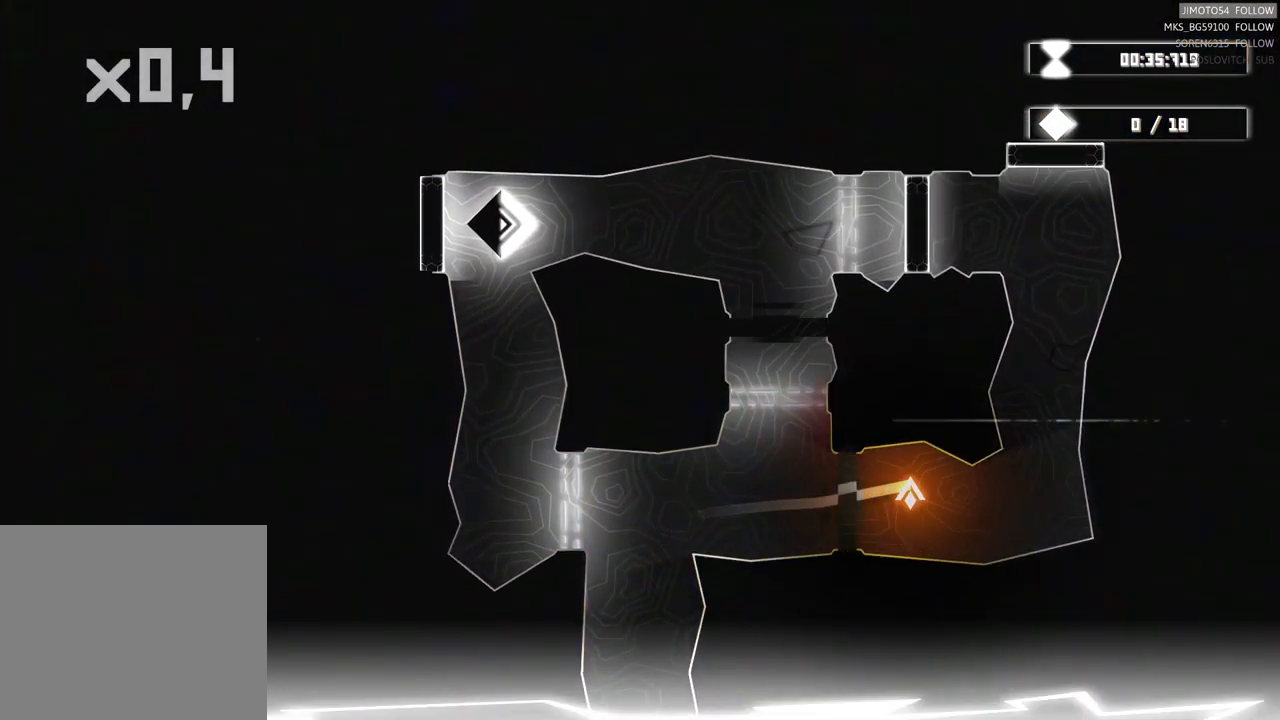
{"buttons": [], "left_stick": "center", "right_stick": "center", "events": [[500, "left_stick", "center"]]}
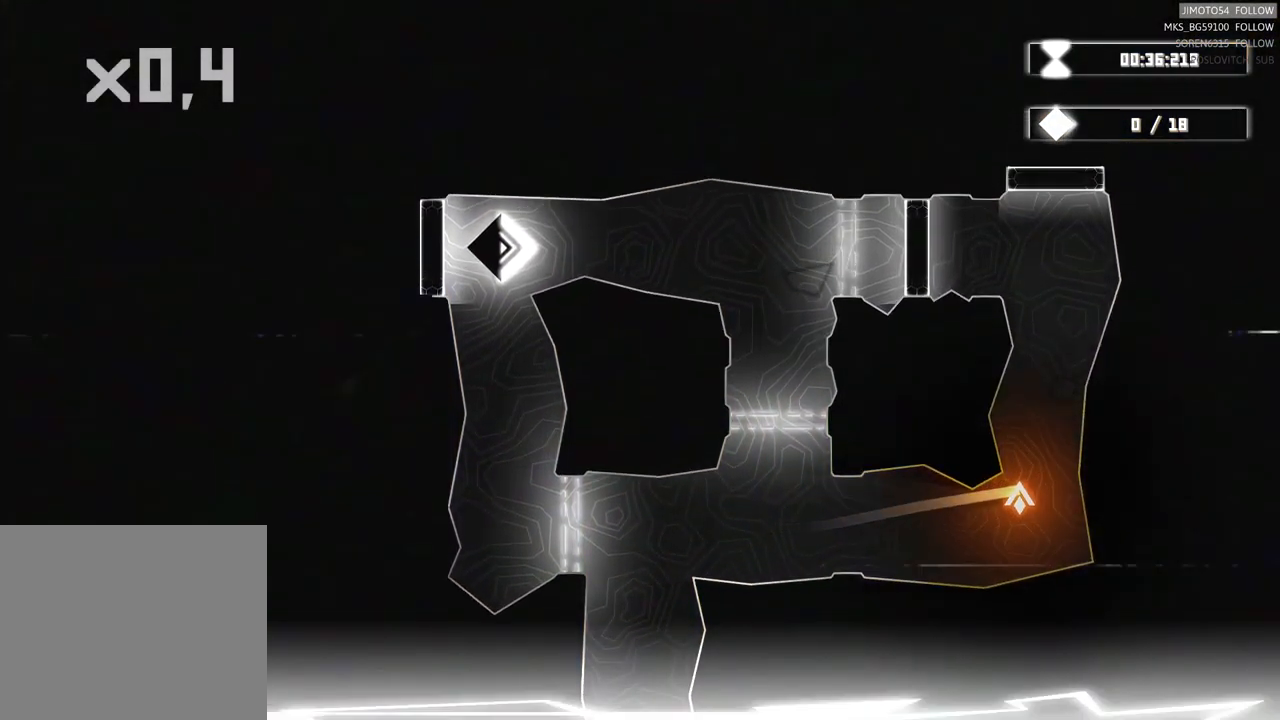
{"buttons": ["R2"], "left_stick": "center", "right_stick": "center", "events": [[100, "R2", "down"]]}
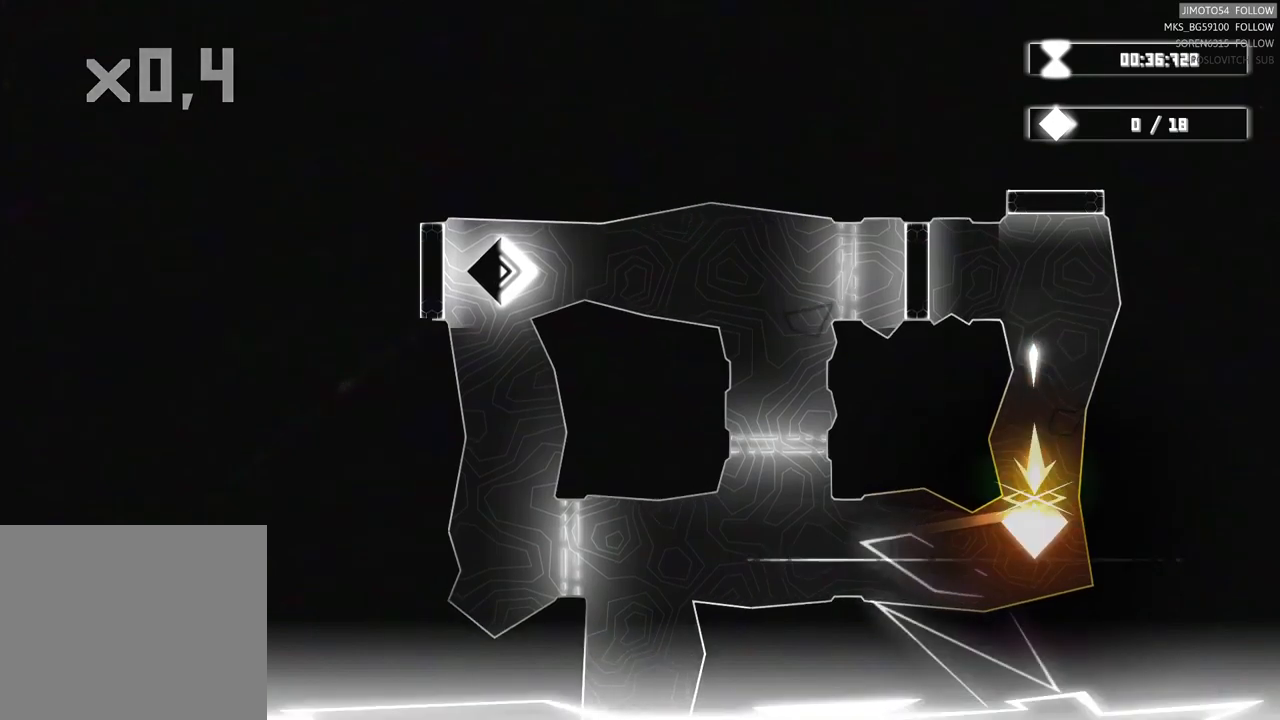
{"buttons": ["R2"], "left_stick": "center", "right_stick": "center", "events": []}
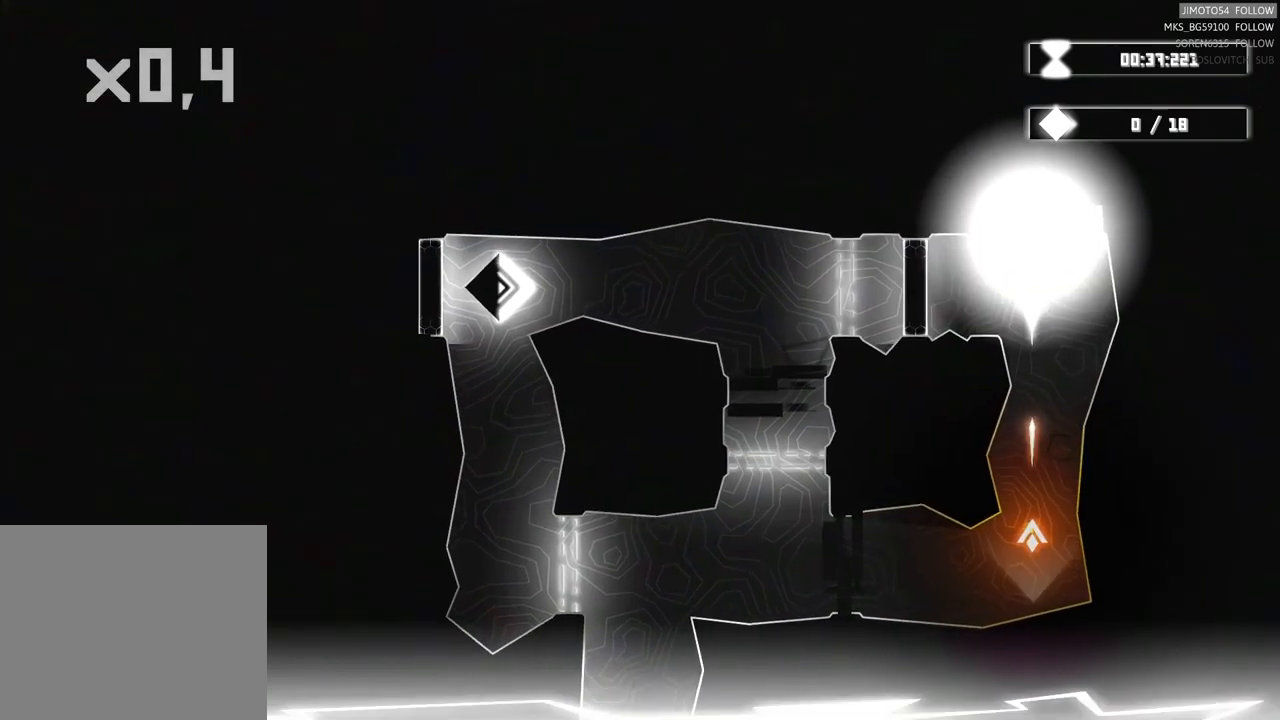
{"buttons": [], "left_stick": "down-left", "right_stick": "center", "events": [[200, "DPAD_UP", "down"], [200, "left_stick", "down-left"], [267, "R2", "up"], [450, "DPAD_UP", "up"]]}
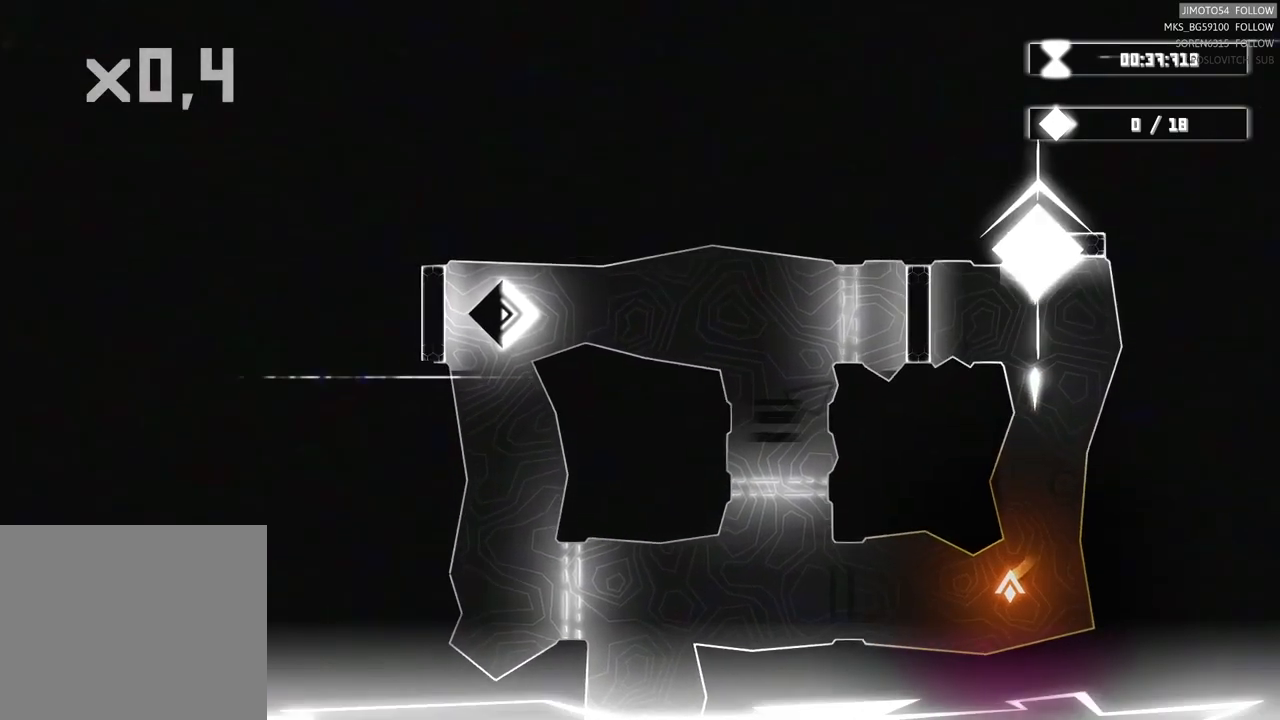
{"buttons": [], "left_stick": "left", "right_stick": "center", "events": [[150, "left_stick", "left"]]}
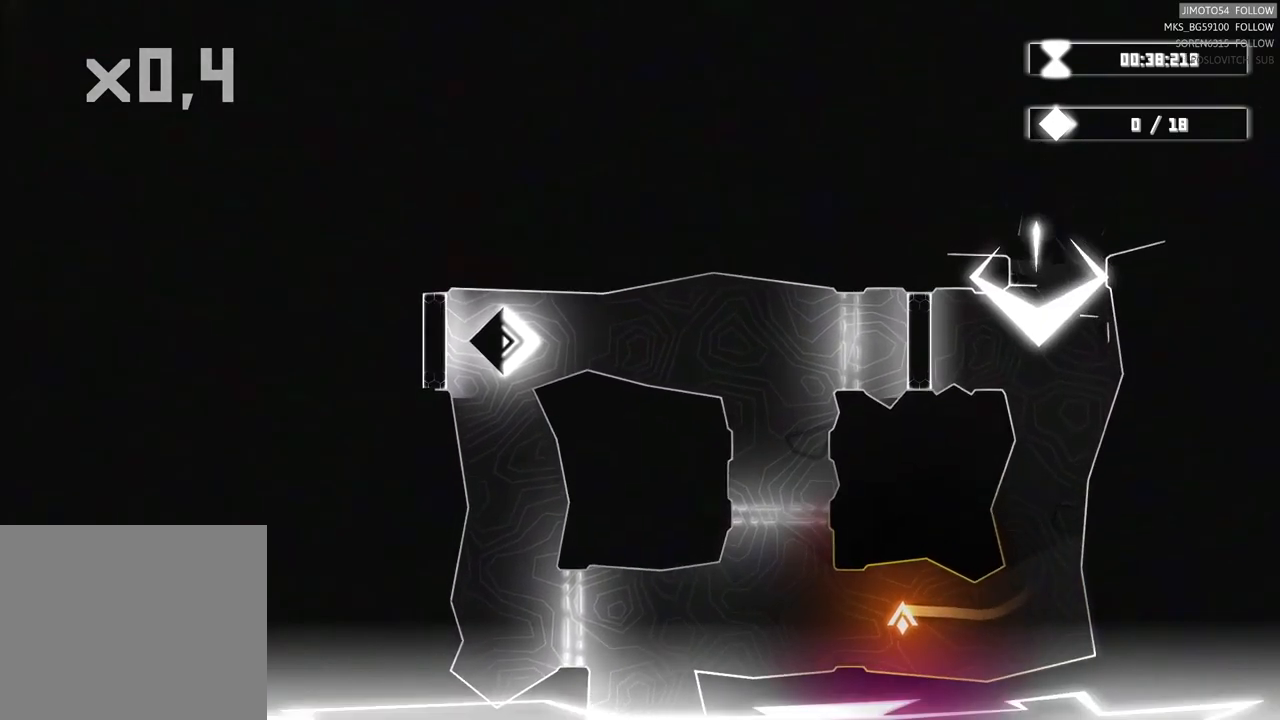
{"buttons": ["L1"], "left_stick": "up", "right_stick": "center", "events": [[184, "left_stick", "up-left"], [284, "left_stick", "up"], [400, "L1", "down"]]}
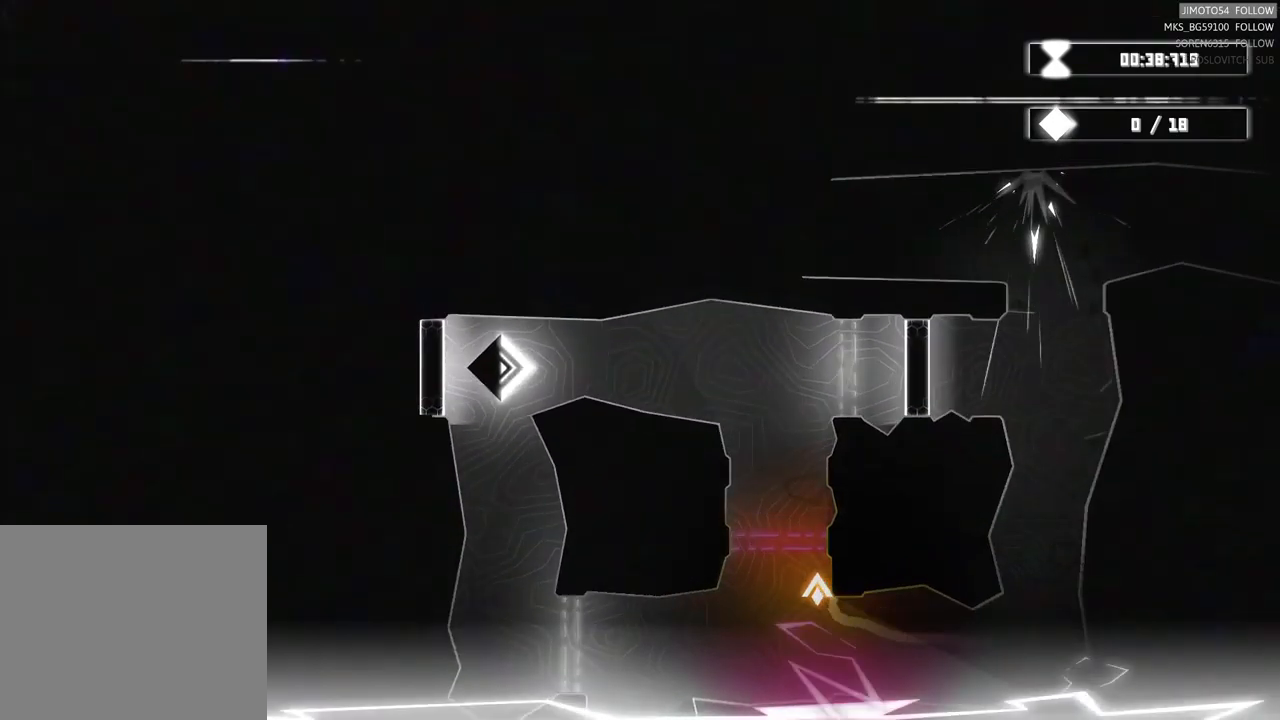
{"buttons": [], "left_stick": "left", "right_stick": "center", "events": [[34, "L1", "up"], [317, "left_stick", "up-left"], [484, "left_stick", "left"]]}
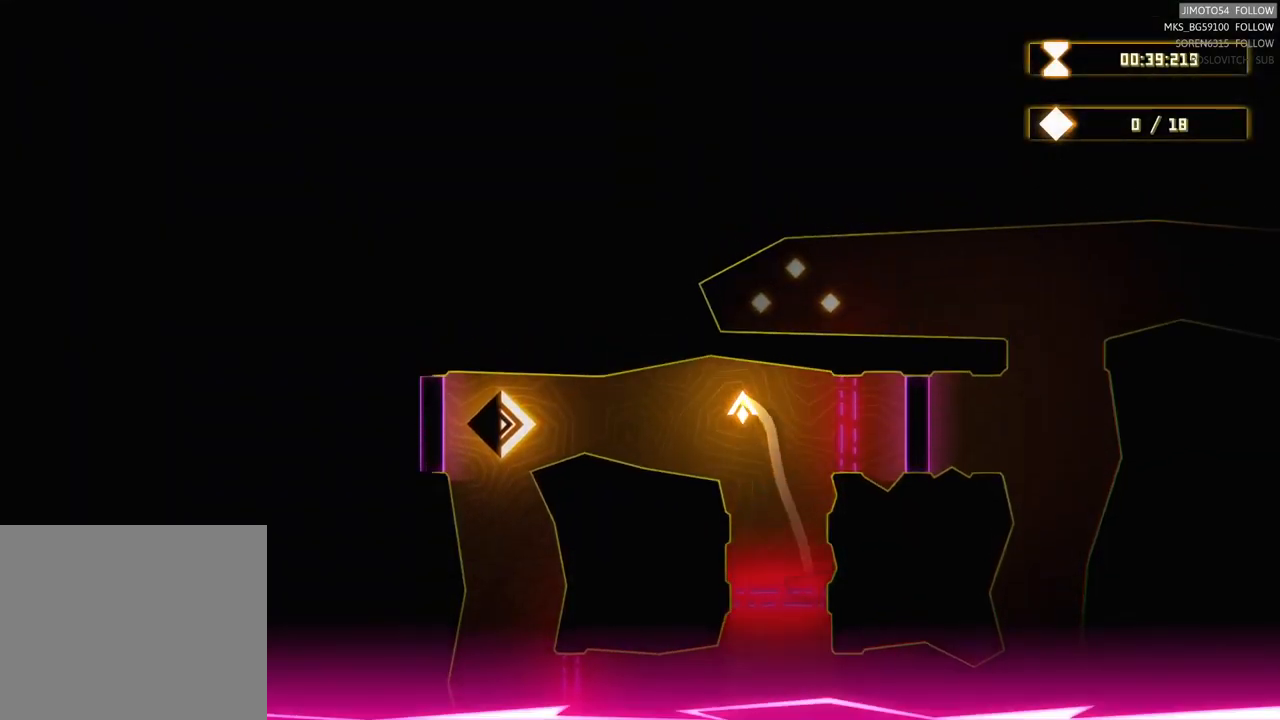
{"buttons": [], "left_stick": "center", "right_stick": "center", "events": [[167, "left_stick", "down-left"], [467, "left_stick", "center"]]}
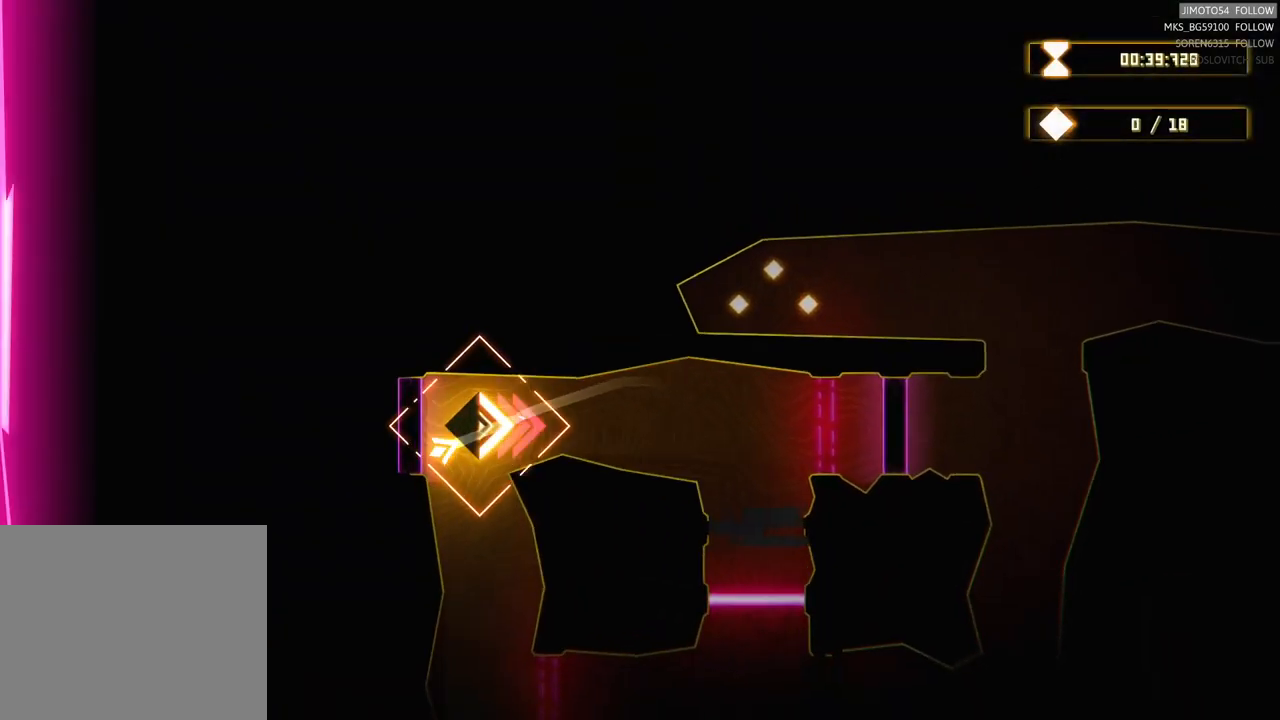
{"buttons": ["R2"], "left_stick": "right", "right_stick": "center", "events": [[34, "left_stick", "right"], [300, "R2", "down"]]}
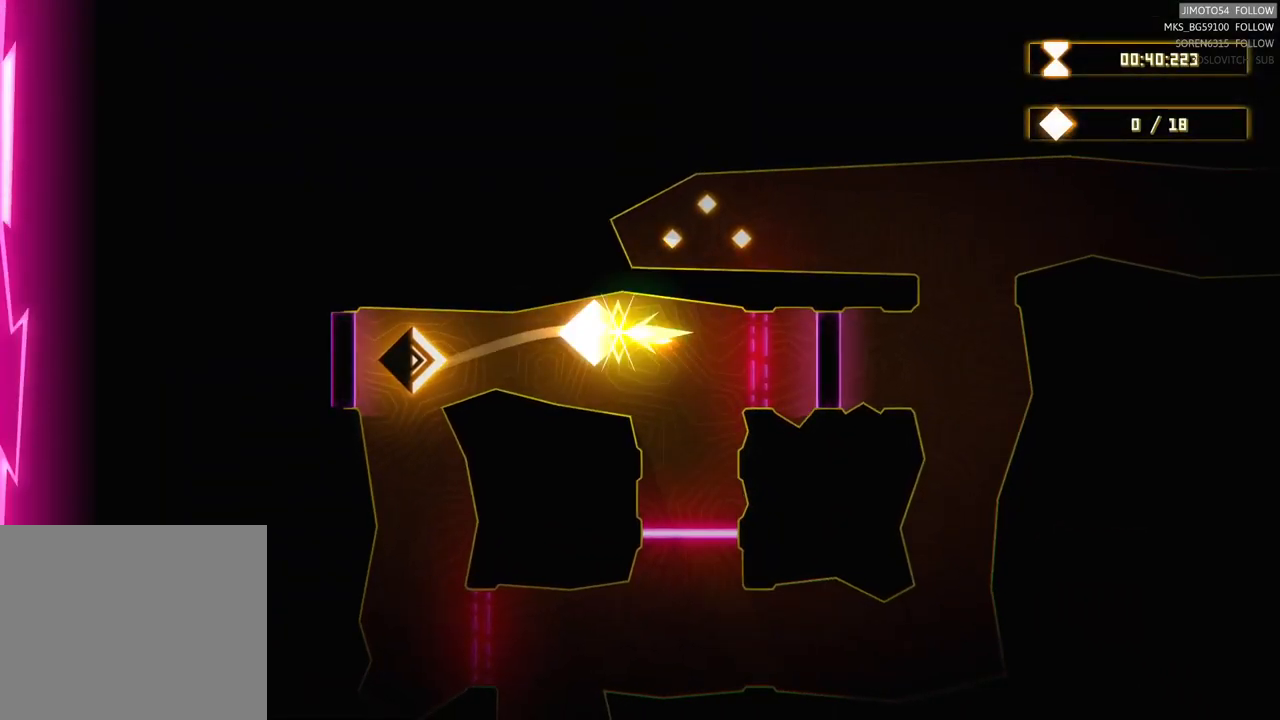
{"buttons": ["R2"], "left_stick": "right", "right_stick": "center", "events": []}
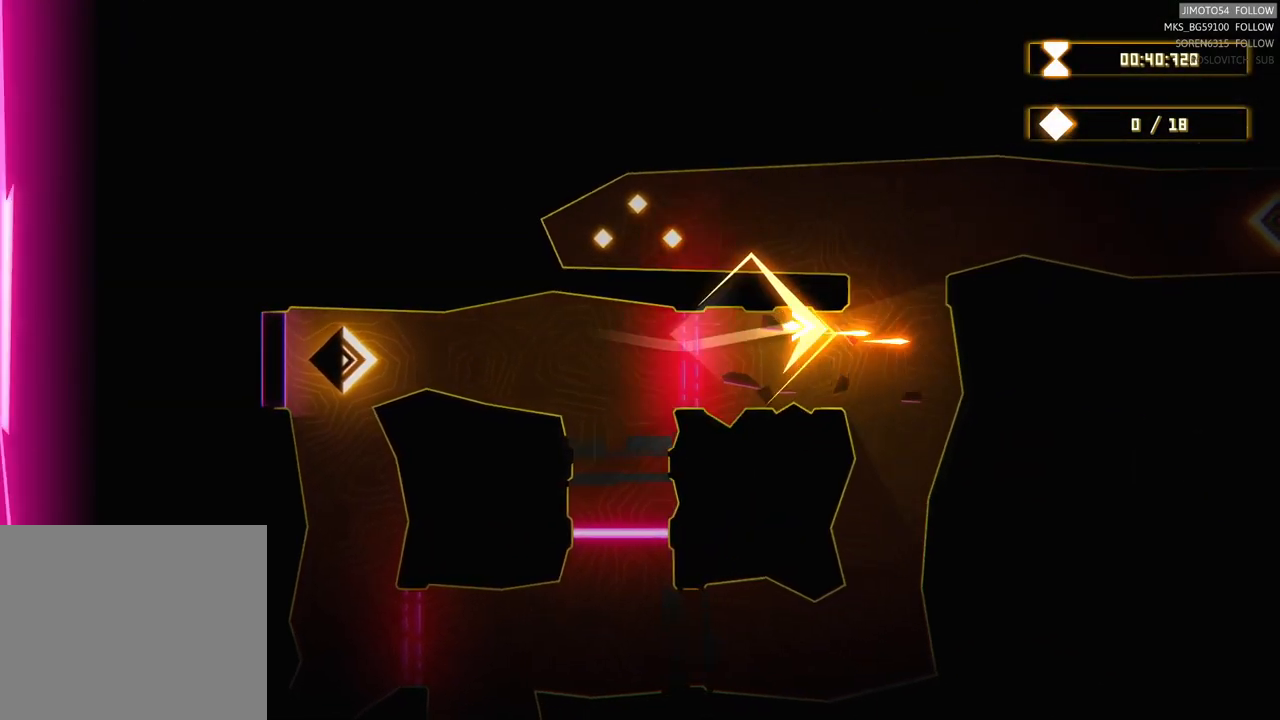
{"buttons": [], "left_stick": "up-left", "right_stick": "center", "events": [[317, "left_stick", "up"], [400, "R2", "up"], [467, "left_stick", "up-left"]]}
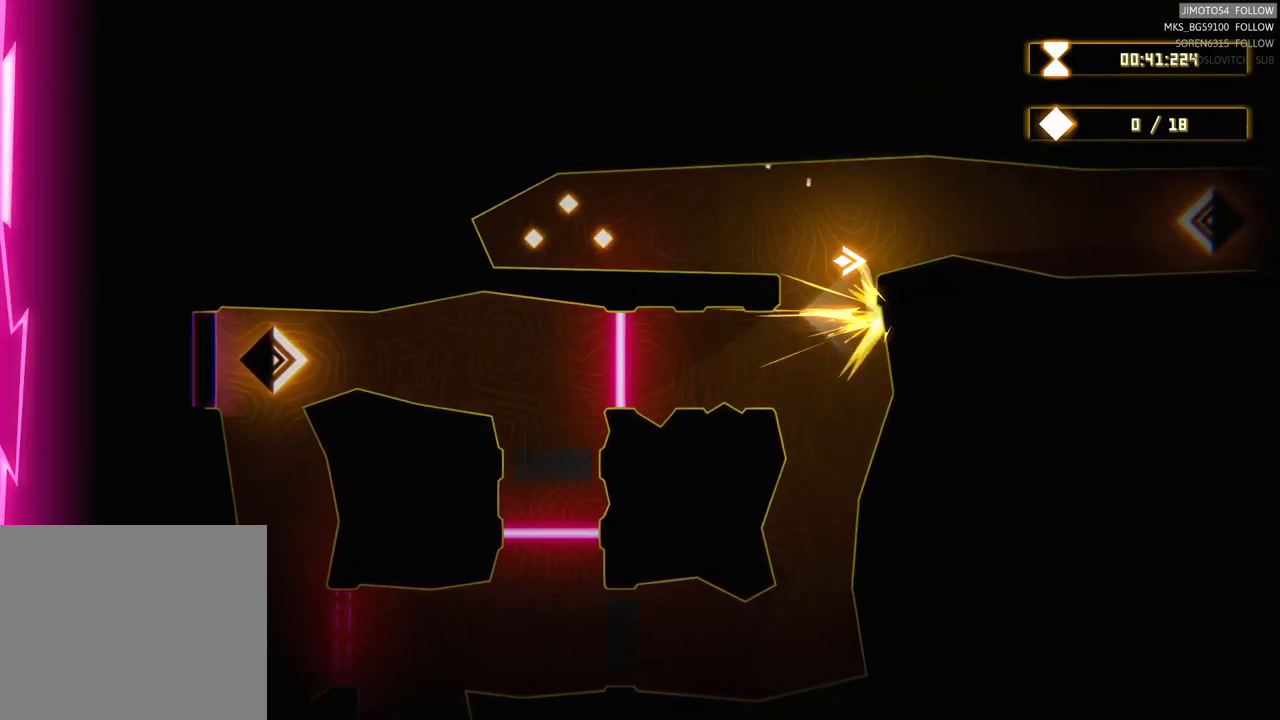
{"buttons": [], "left_stick": "down-left", "right_stick": "center", "events": [[167, "left_stick", "left"], [500, "left_stick", "down-left"]]}
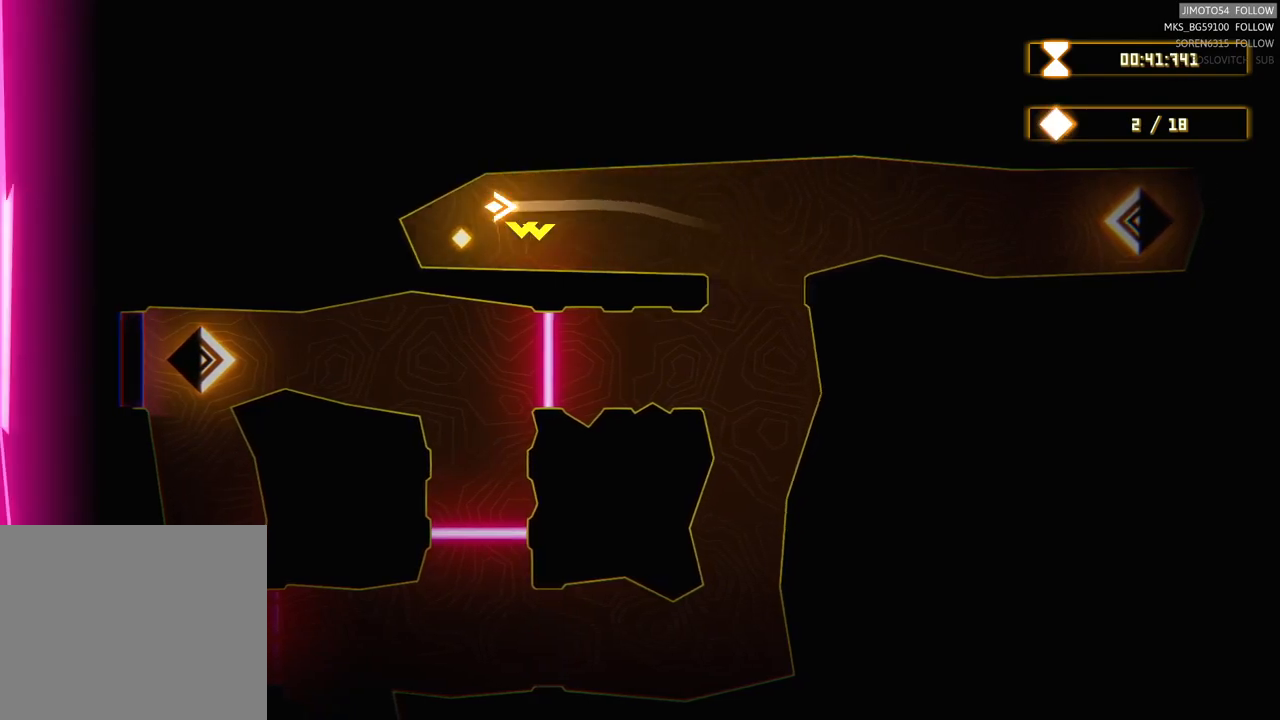
{"buttons": [], "left_stick": "right", "right_stick": "center", "events": [[267, "left_stick", "down-right"], [367, "left_stick", "right"]]}
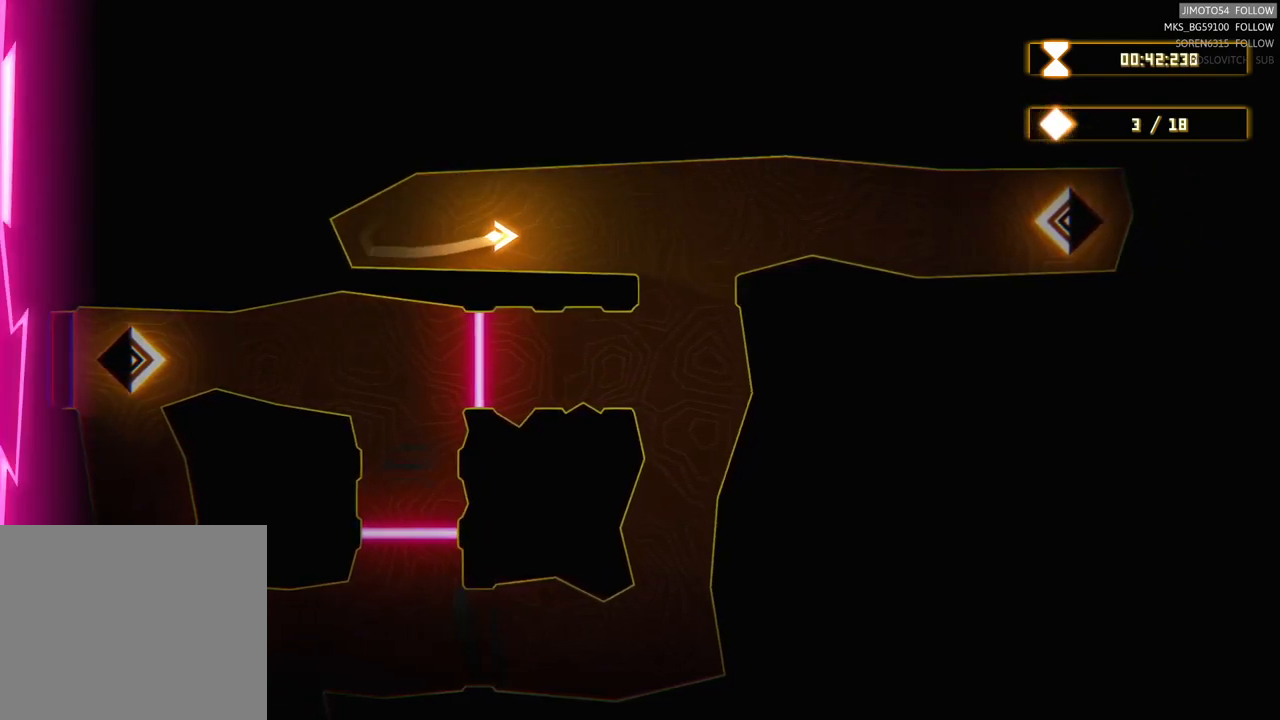
{"buttons": [], "left_stick": "right", "right_stick": "center", "events": []}
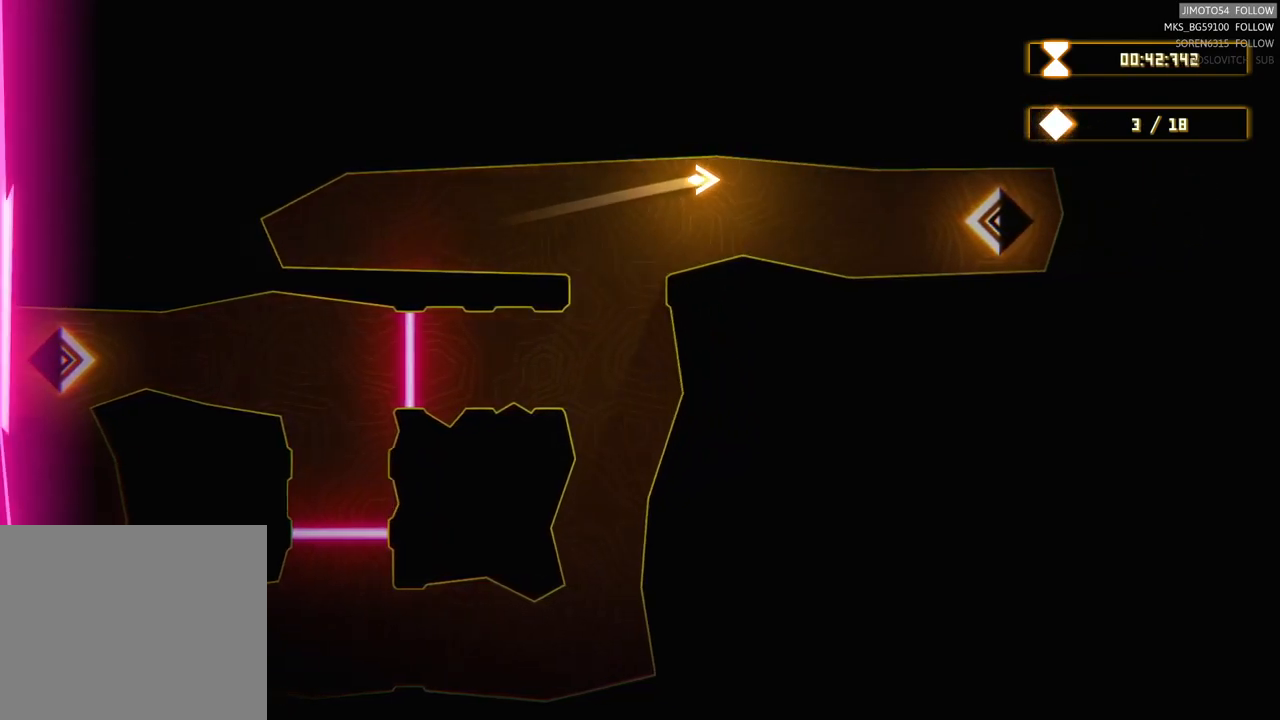
{"buttons": [], "left_stick": "down-right", "right_stick": "center", "events": [[450, "left_stick", "down-right"]]}
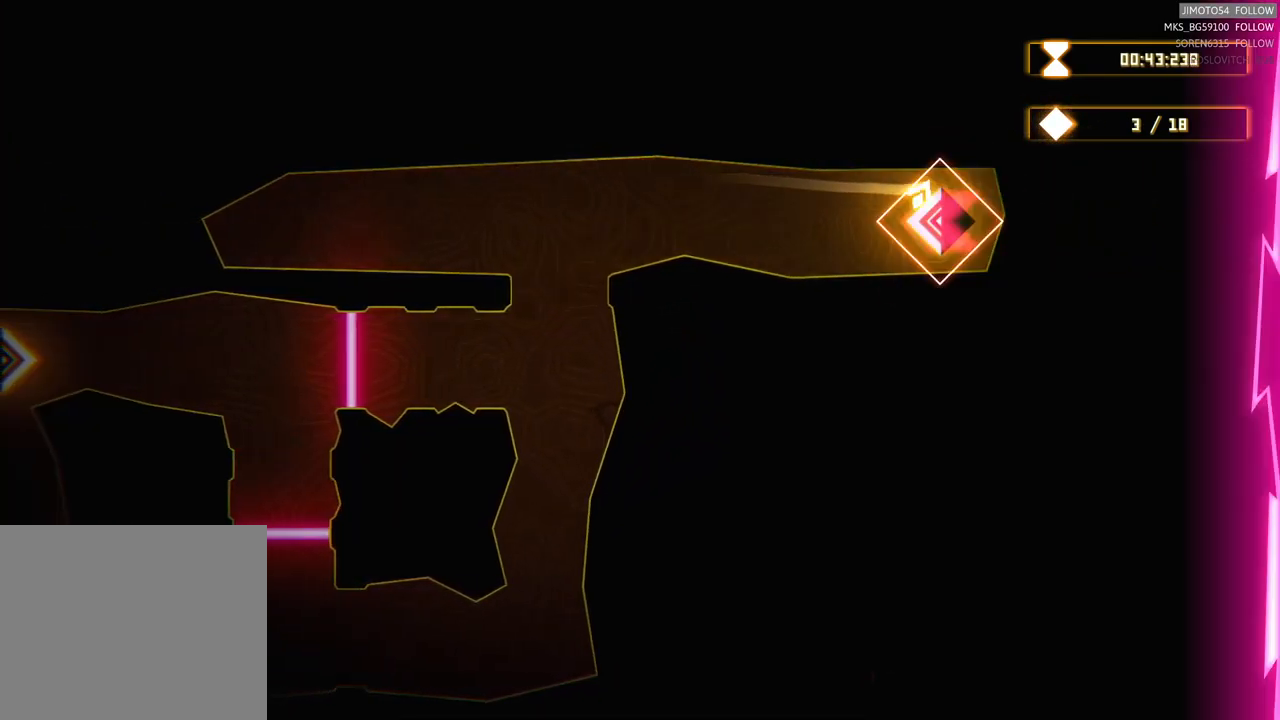
{"buttons": [], "left_stick": "left", "right_stick": "center", "events": [[84, "left_stick", "down-left"], [234, "left_stick", "left"]]}
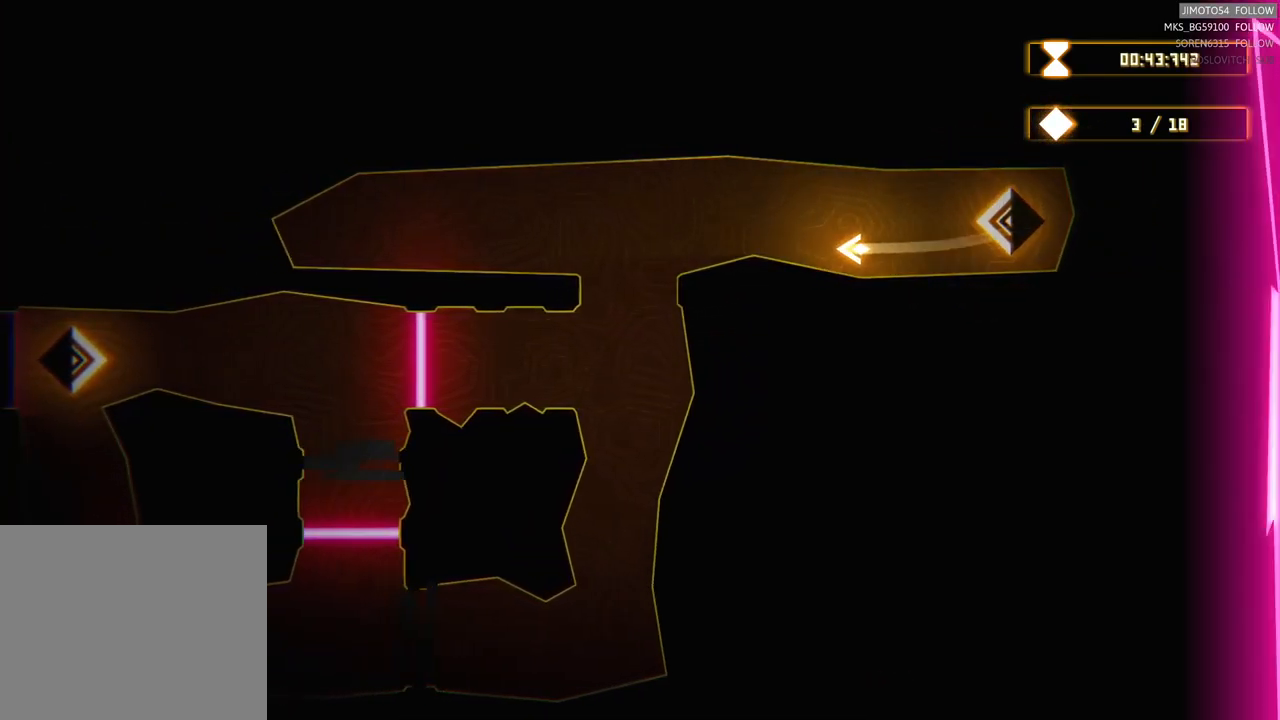
{"buttons": [], "left_stick": "down", "right_stick": "center", "events": [[200, "left_stick", "down-left"], [400, "left_stick", "down"]]}
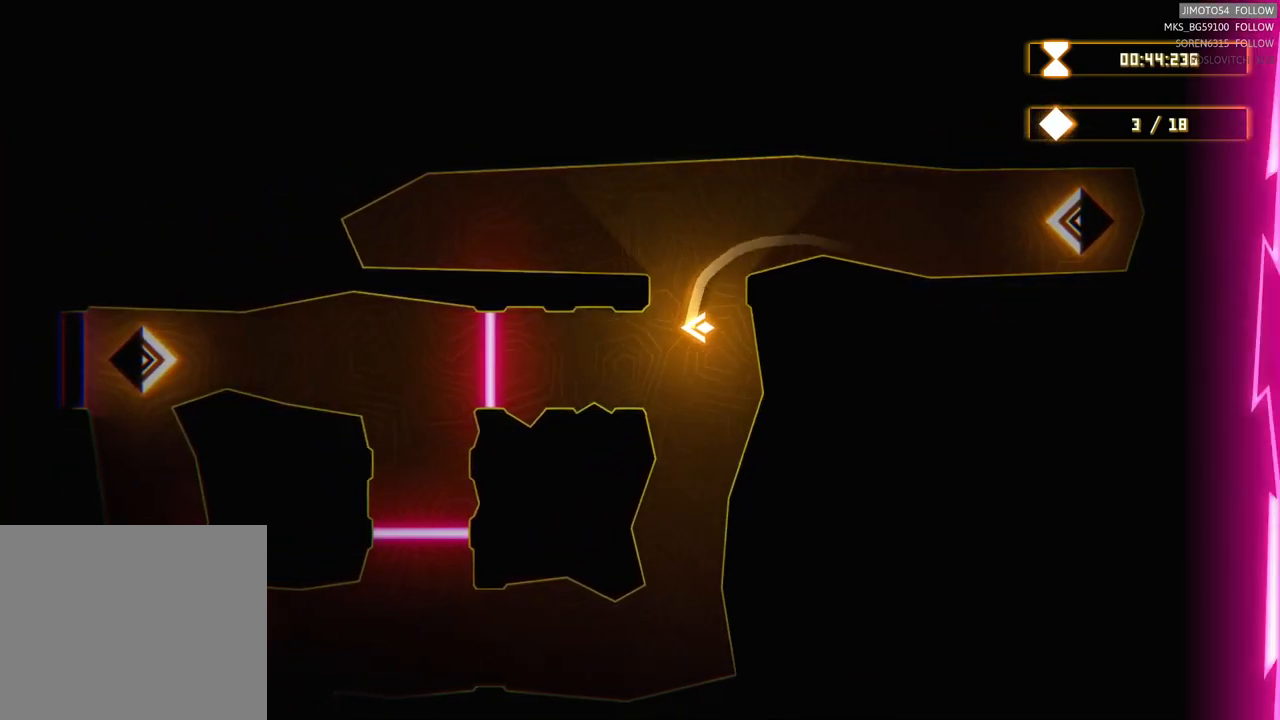
{"buttons": [], "left_stick": "down-left", "right_stick": "center", "events": [[350, "left_stick", "down-left"]]}
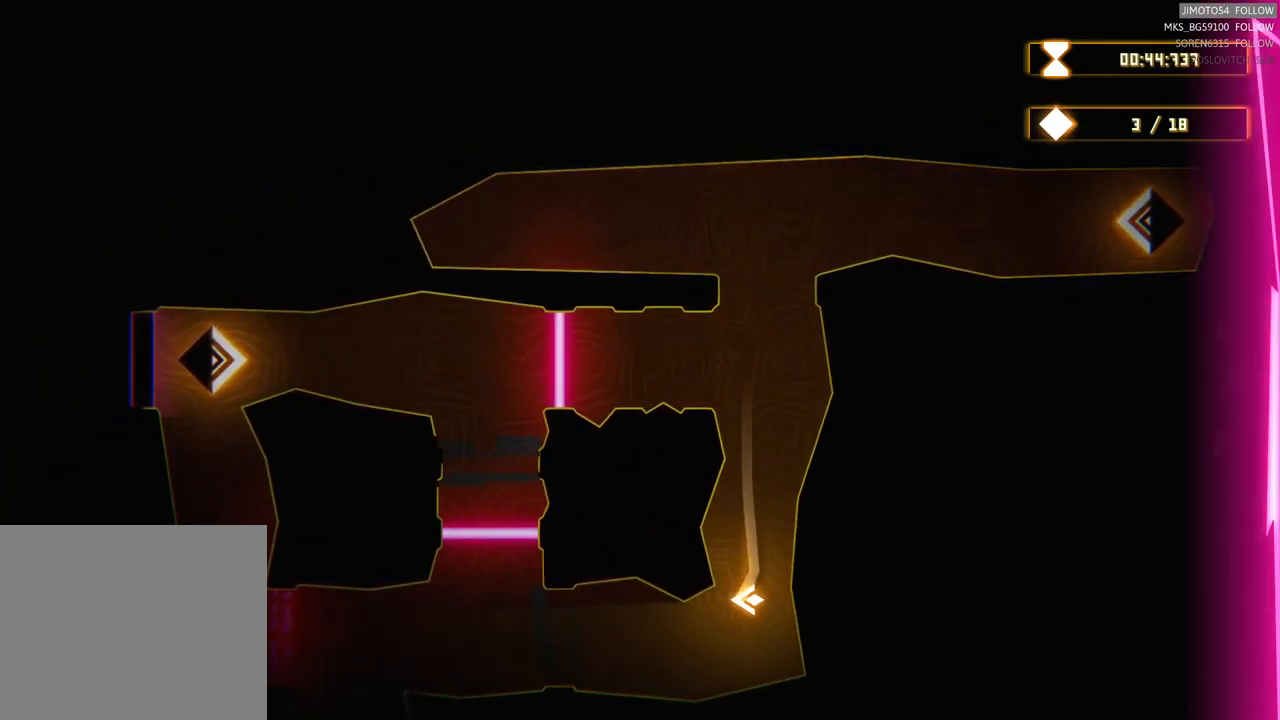
{"buttons": [], "left_stick": "left", "right_stick": "center", "events": [[300, "left_stick", "left"]]}
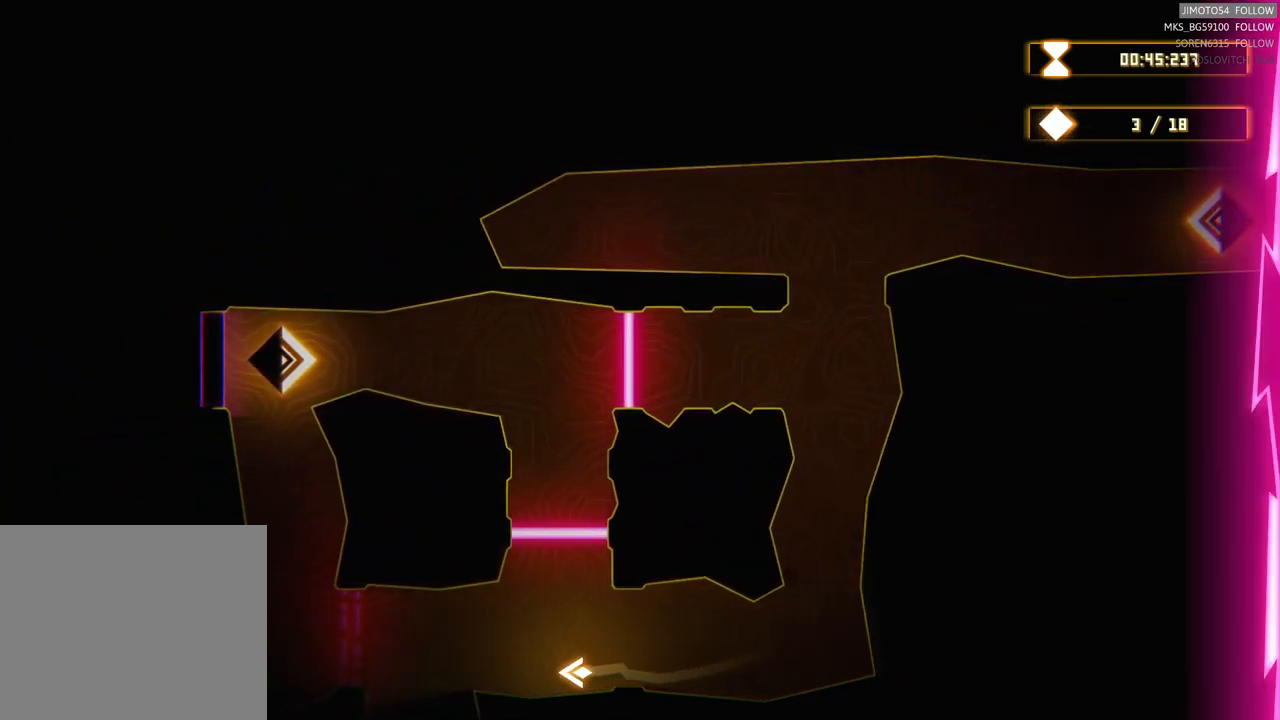
{"buttons": [], "left_stick": "up-left", "right_stick": "center", "events": [[417, "left_stick", "up-left"]]}
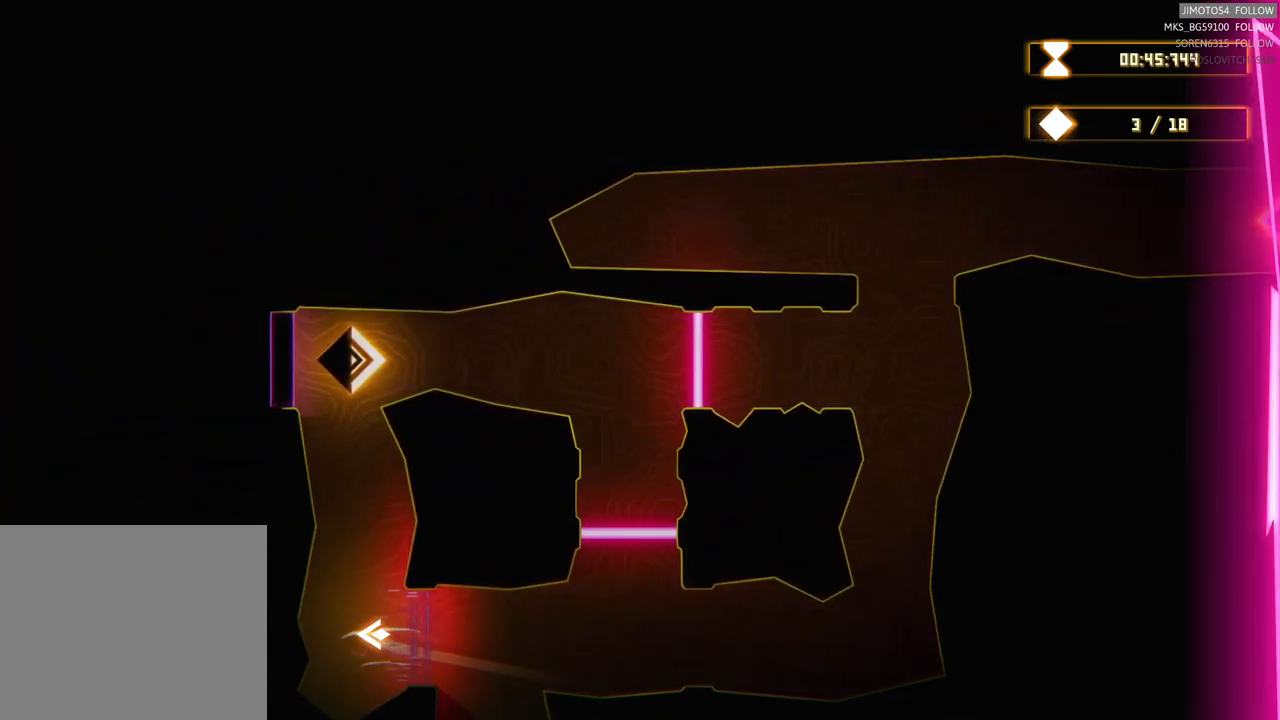
{"buttons": [], "left_stick": "center", "right_stick": "center", "events": [[84, "left_stick", "center"]]}
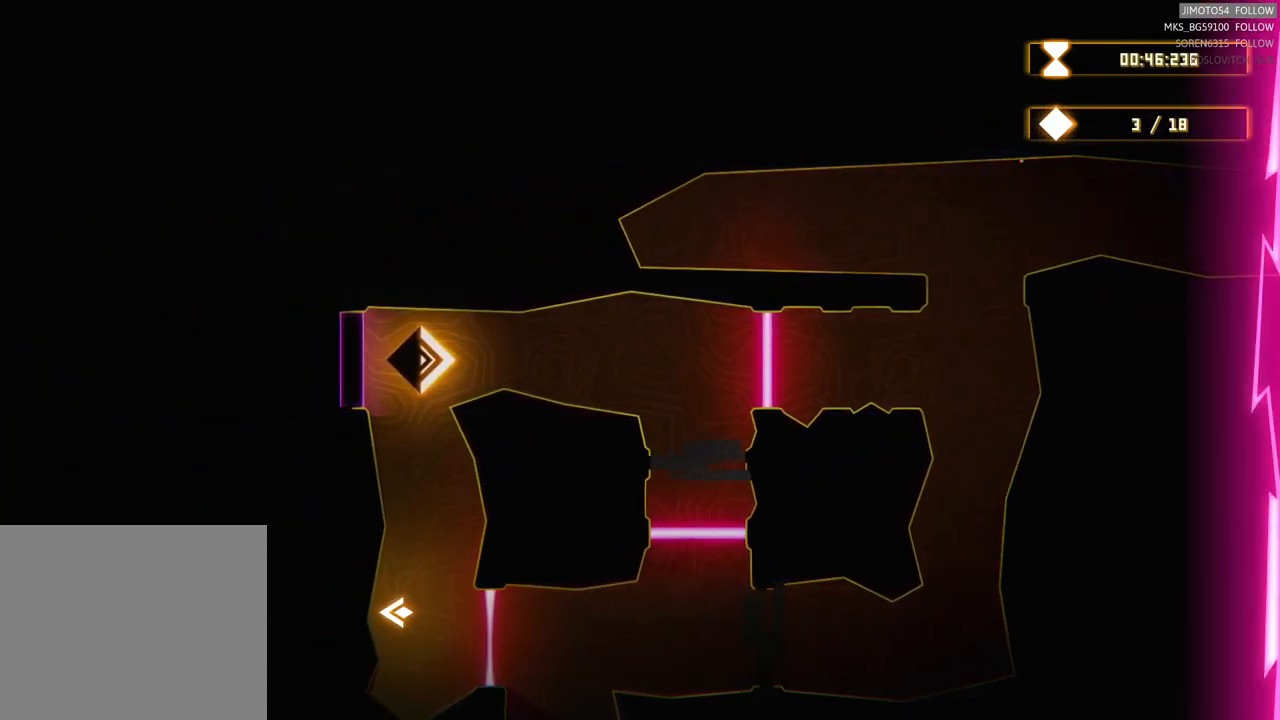
{"buttons": [], "left_stick": "center", "right_stick": "center", "events": []}
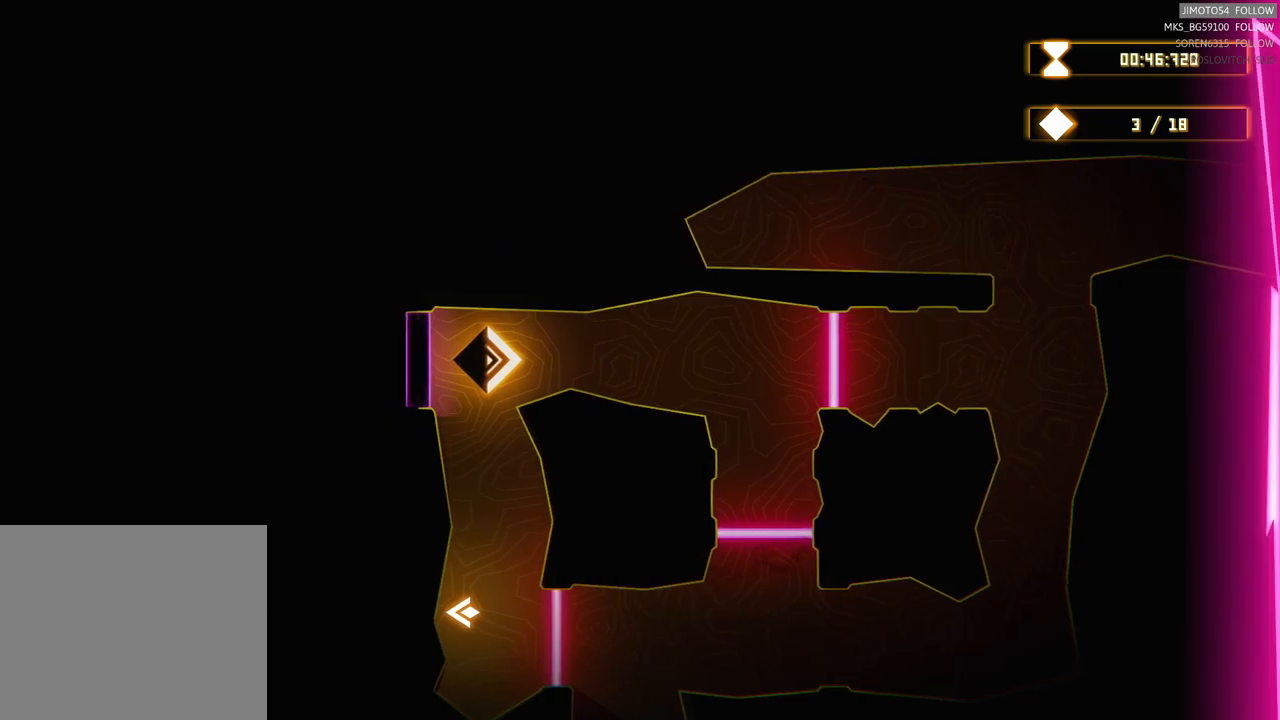
{"buttons": [], "left_stick": "right", "right_stick": "center", "events": [[67, "left_stick", "right"]]}
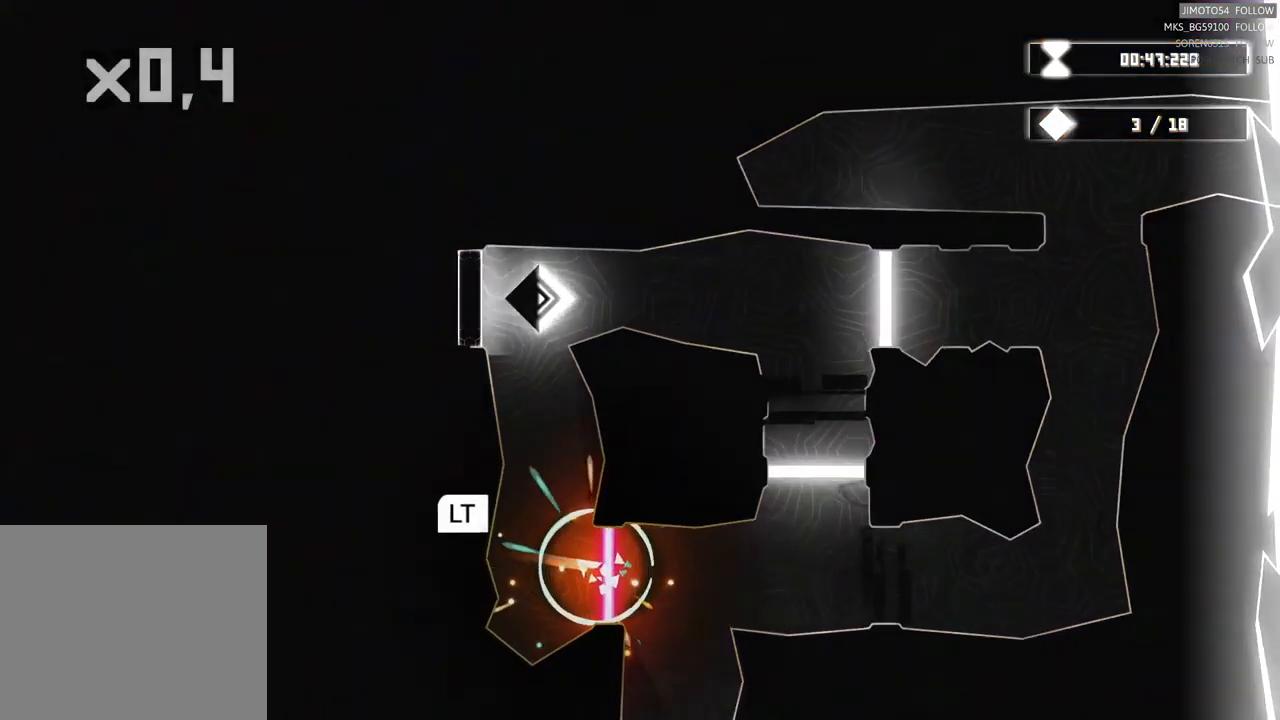
{"buttons": ["L2"], "left_stick": "center", "right_stick": "center", "events": [[50, "DPAD_UP", "down"], [183, "left_stick", "center"], [217, "DPAD_UP", "up"], [383, "L2", "down"]]}